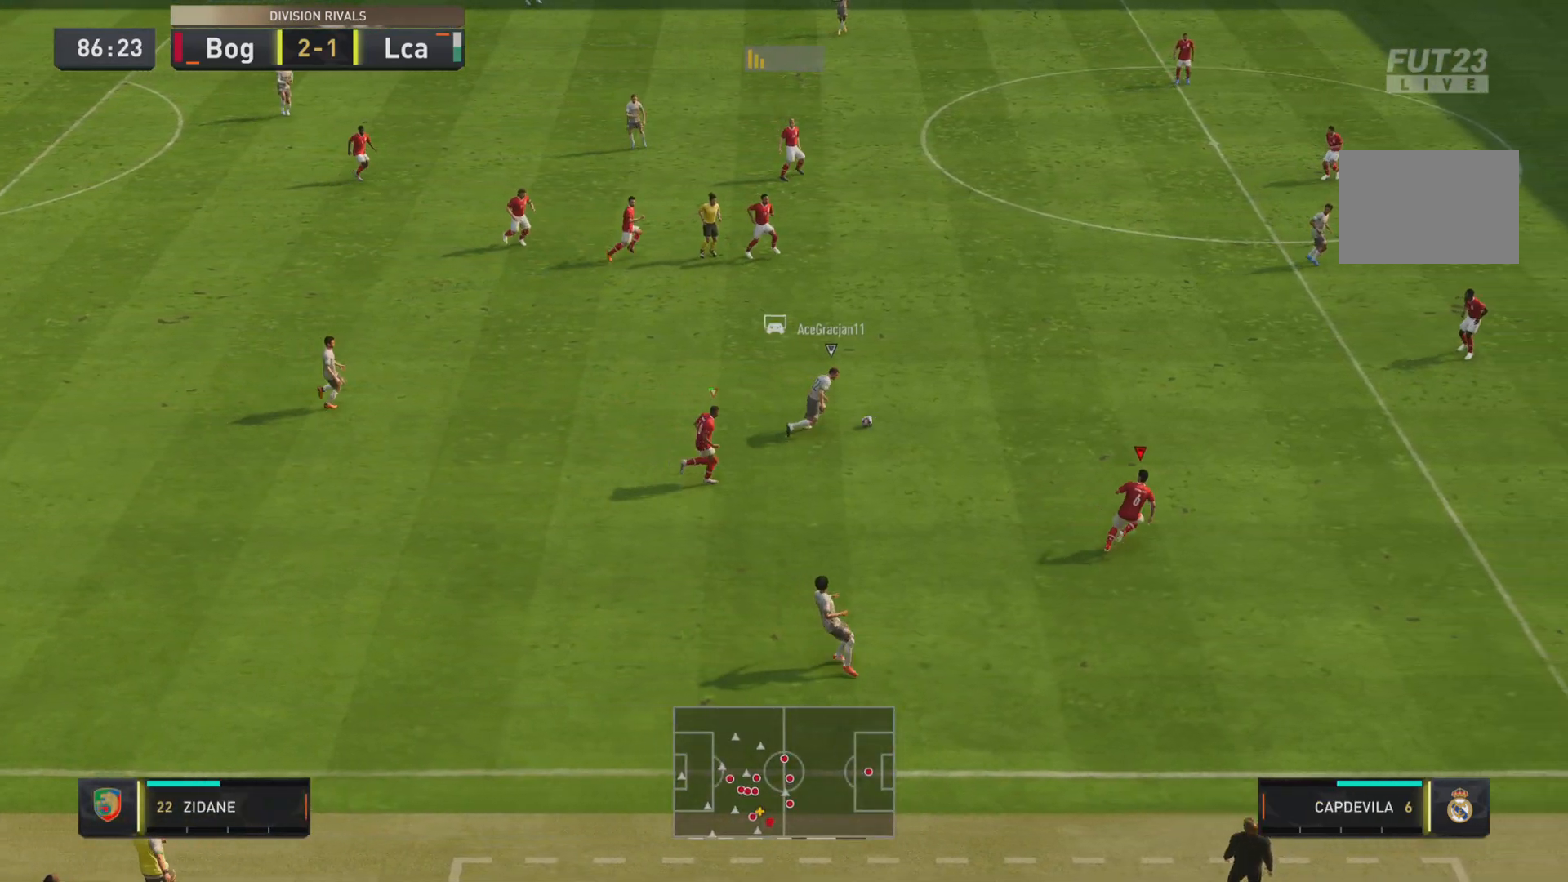
Gameplay with a controller (PlayStation layout); each line is a JSON object with the inputs held at the frame after it. "events" lists button and stick changes between this image and that frame as [ms after this image, input, new state], when the widget could be followed in between. Not read: L3 R3.
{"buttons": ["R1", "R2"], "left_stick": "up-right", "right_stick": "center", "events": []}
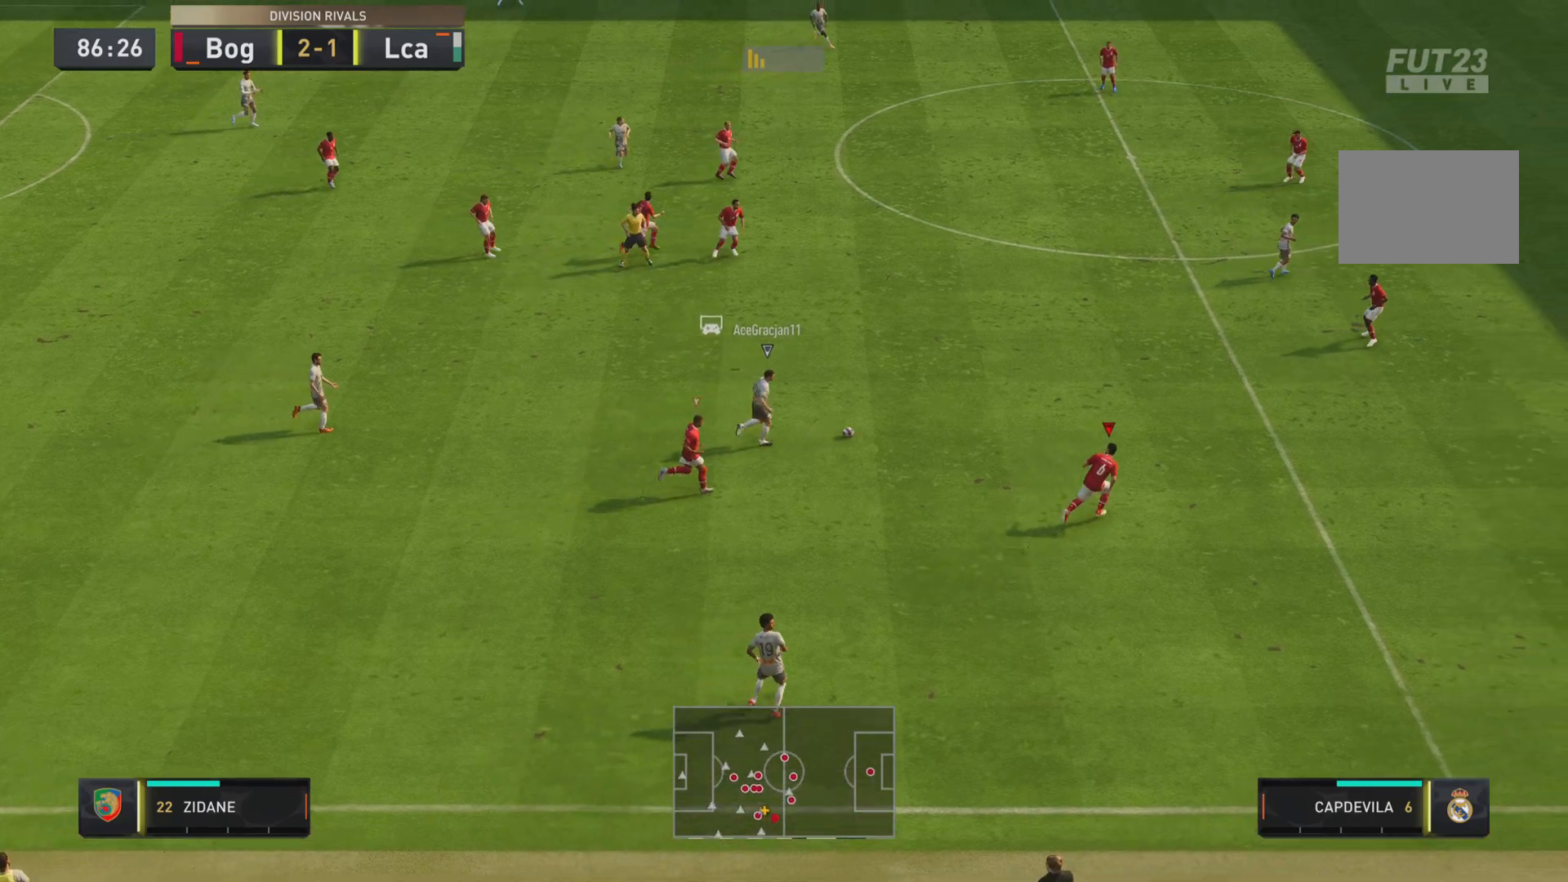
{"buttons": ["R1", "R2"], "left_stick": "right", "right_stick": "center", "events": [[84, "left_stick", "right"]]}
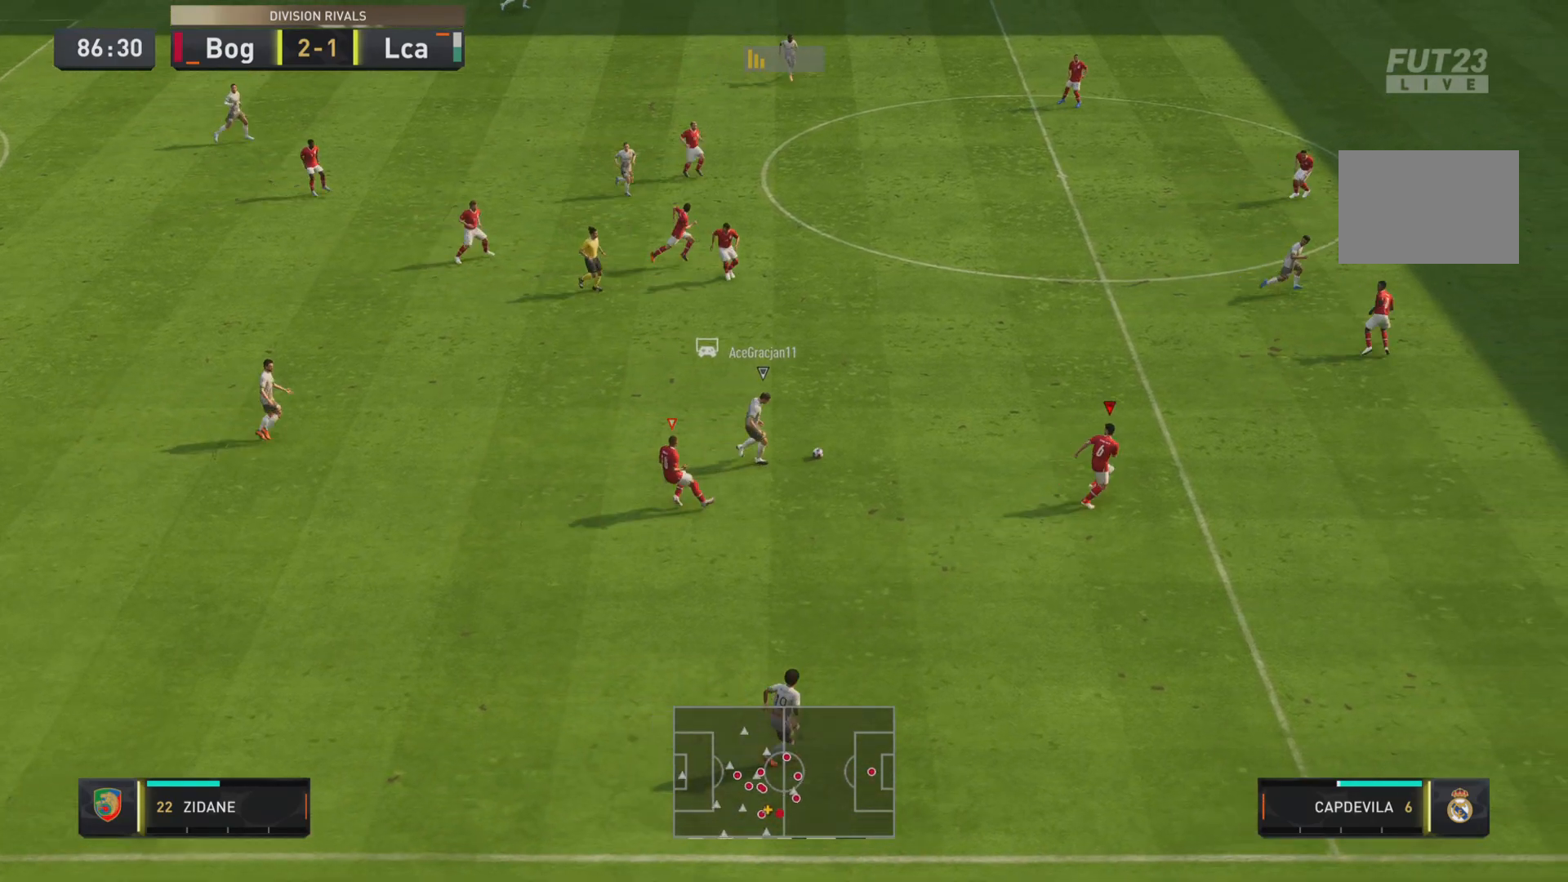
{"buttons": ["R1", "R2"], "left_stick": "right", "right_stick": "center", "events": [[83, "R1", "up"], [167, "R2", "up"], [200, "R1", "down"], [317, "R2", "down"]]}
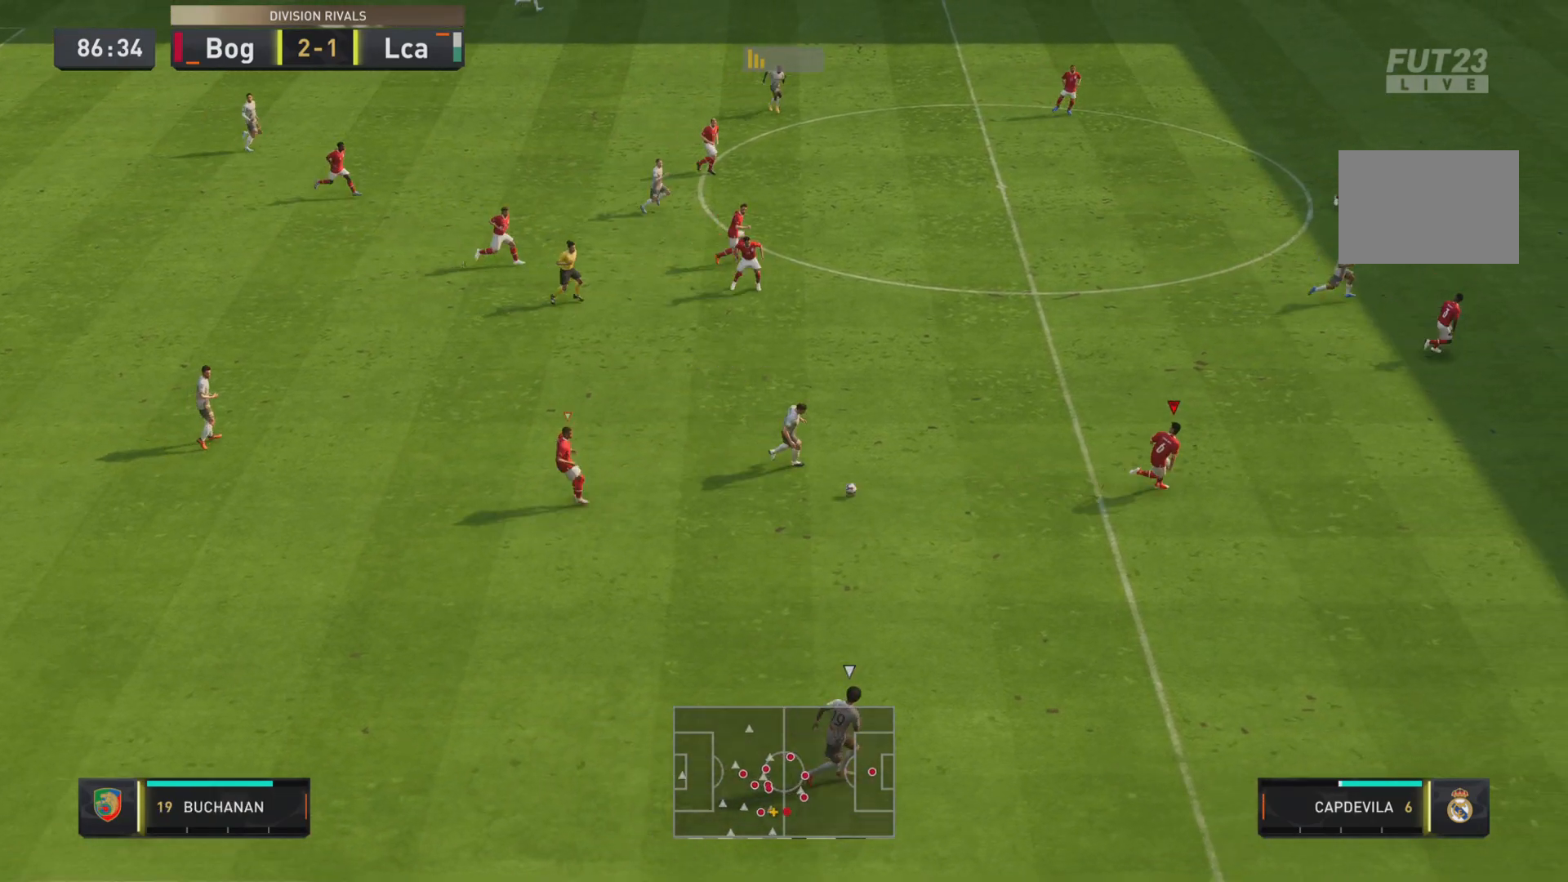
{"buttons": ["R1", "R2"], "left_stick": "down-right", "right_stick": "center", "events": [[133, "L2", "down"], [300, "L2", "up"], [367, "left_stick", "down-right"]]}
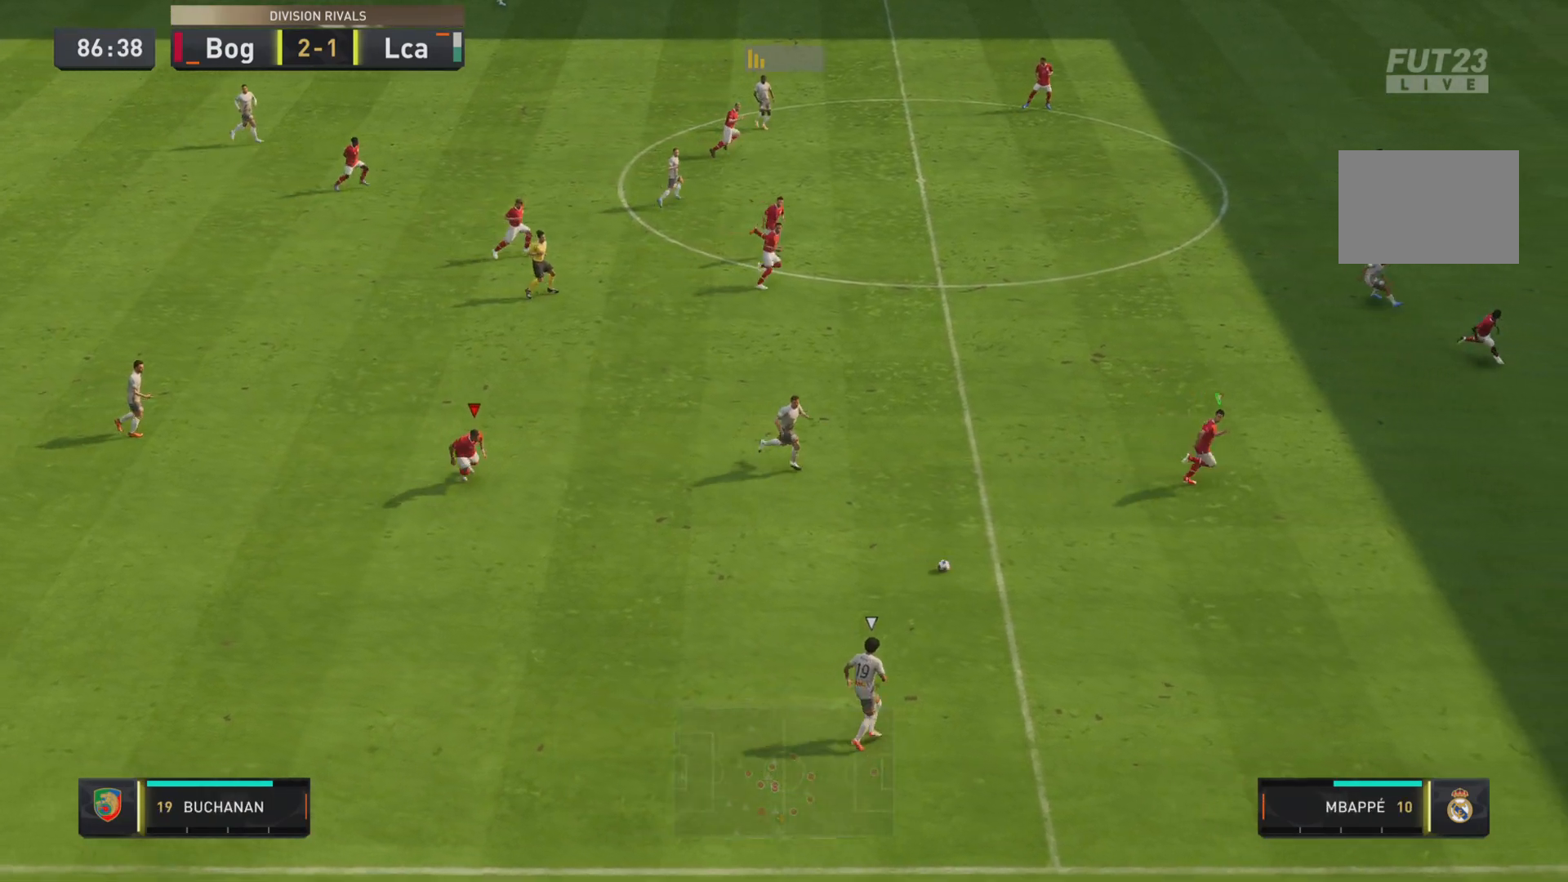
{"buttons": ["L1", "R2"], "left_stick": "down-right", "right_stick": "center", "events": [[50, "L2", "down"], [217, "L2", "up"], [434, "L1", "down"], [501, "R1", "up"]]}
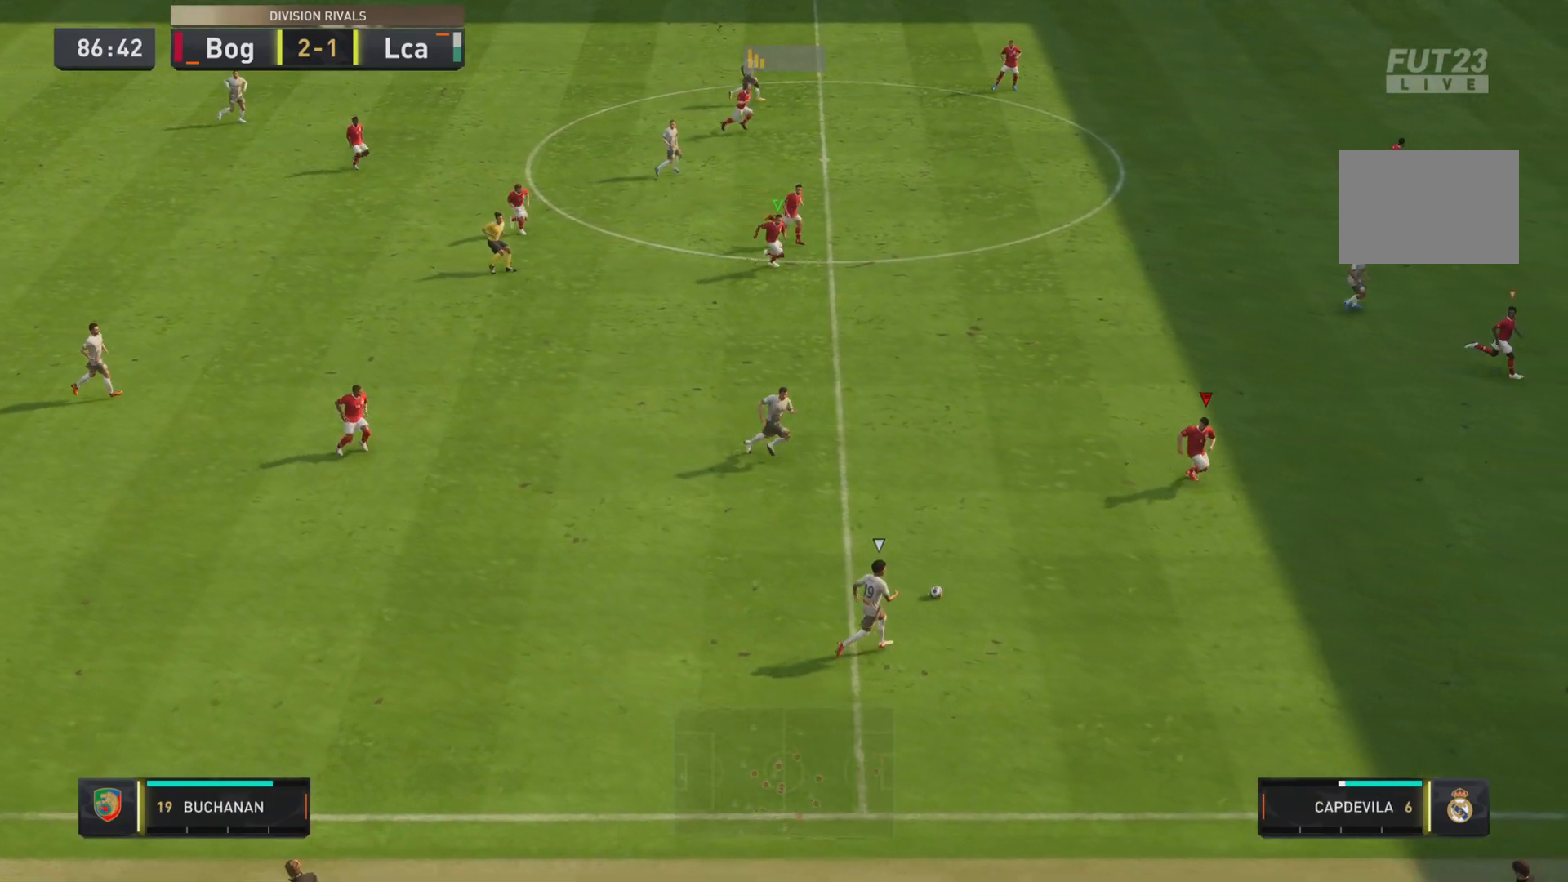
{"buttons": ["L1", "R1", "R2"], "left_stick": "up-right", "right_stick": "center", "events": [[33, "left_stick", "down-left"], [83, "R2", "up"], [283, "left_stick", "up-left"], [350, "R1", "down"], [417, "left_stick", "up-right"], [483, "R2", "down"]]}
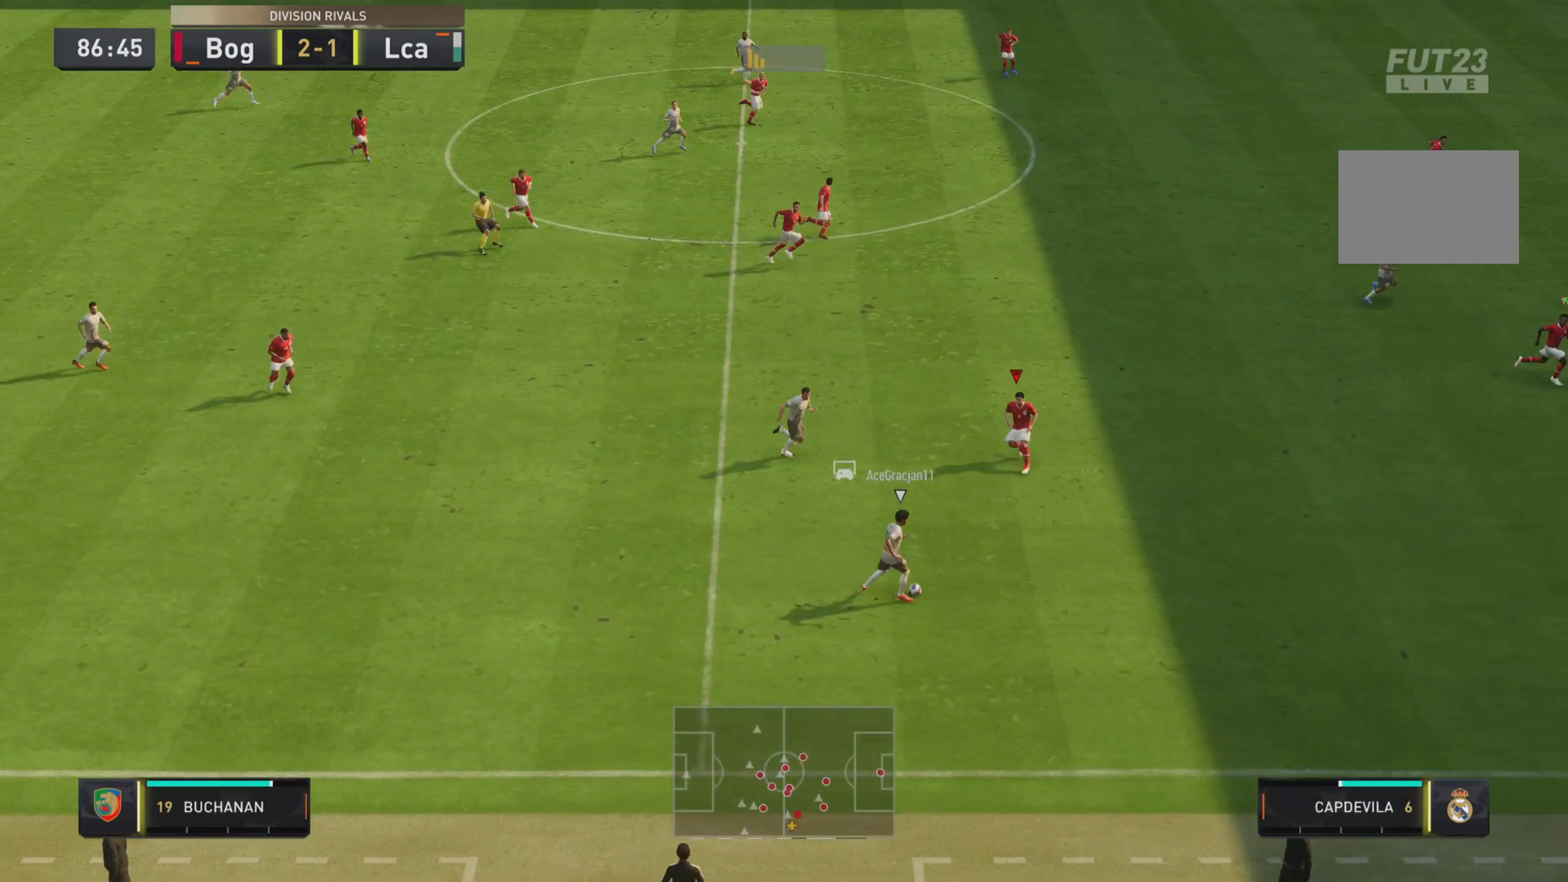
{"buttons": ["R1", "R2"], "left_stick": "right", "right_stick": "center", "events": [[184, "L1", "up"], [417, "left_stick", "right"]]}
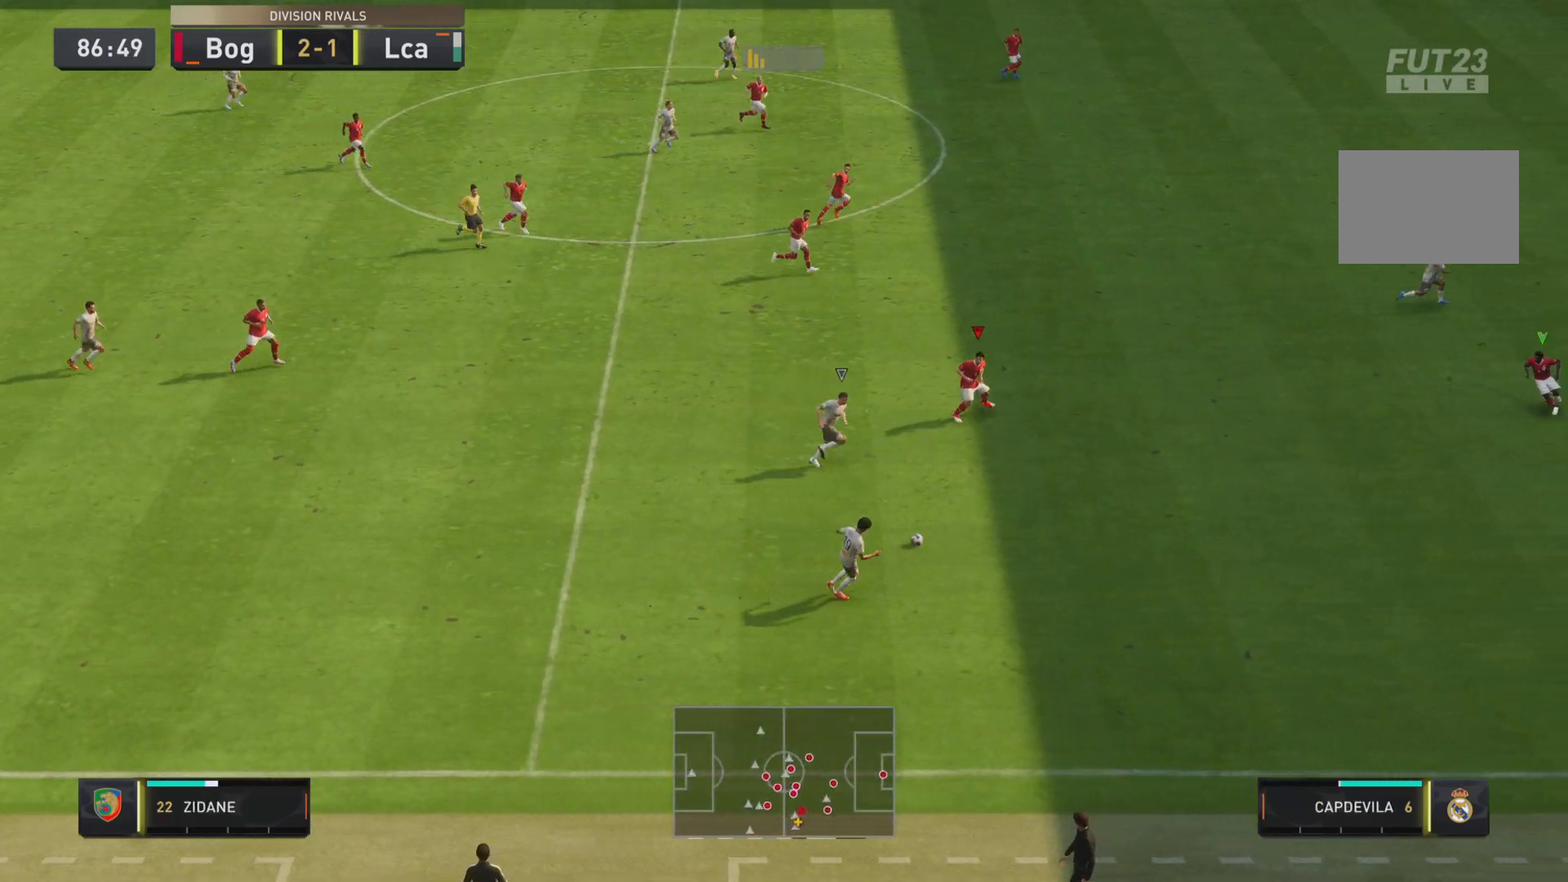
{"buttons": ["R1", "R2"], "left_stick": "down-right", "right_stick": "center", "events": [[16, "left_stick", "down-right"]]}
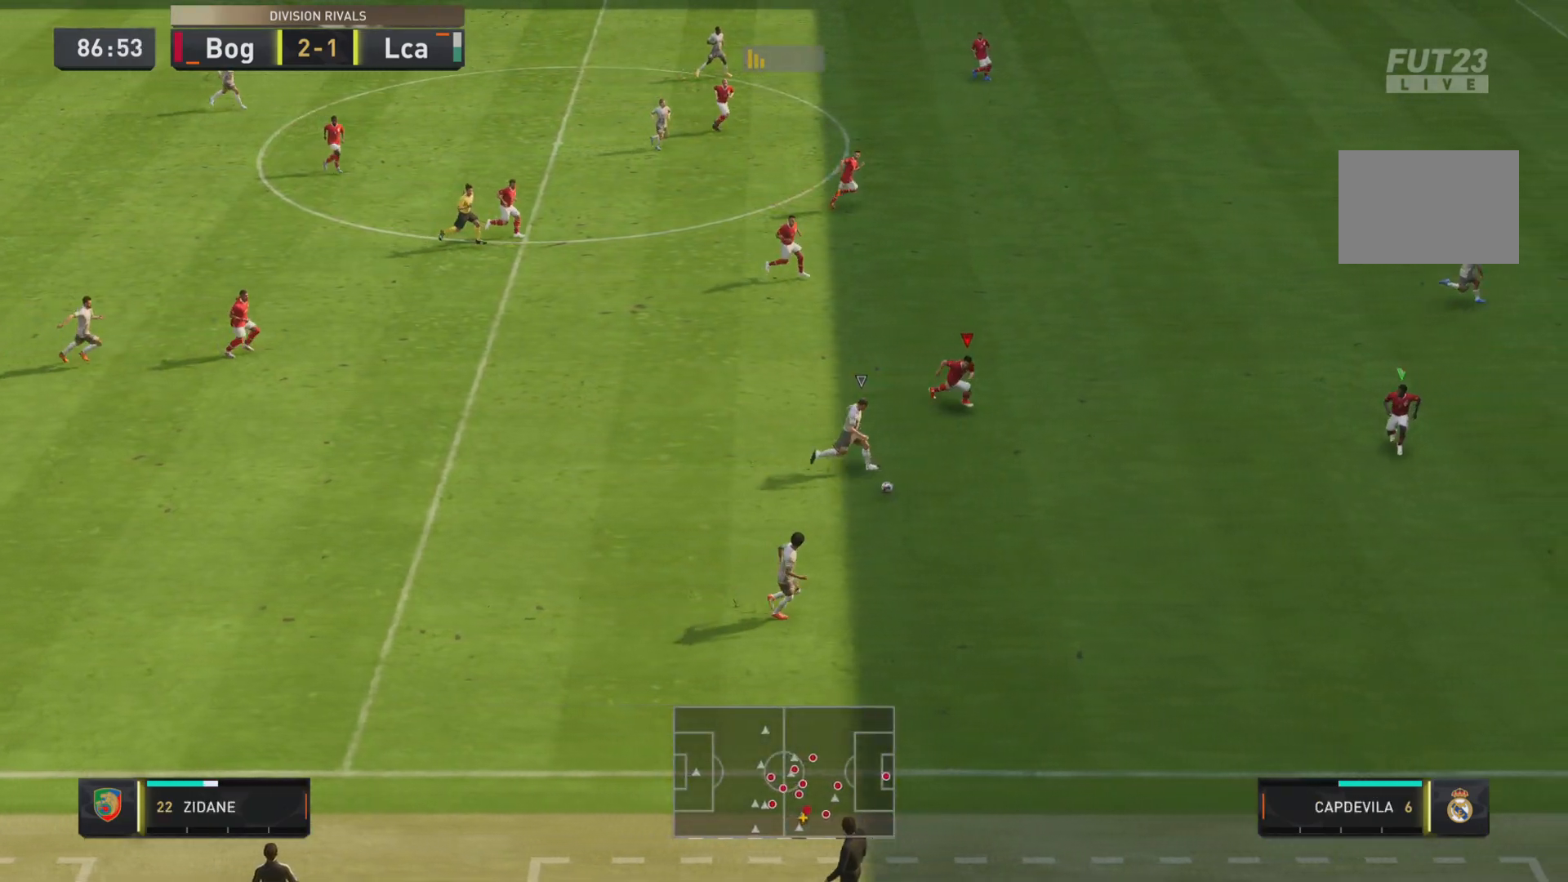
{"buttons": ["R1", "R2"], "left_stick": "down-right", "right_stick": "center", "events": [[217, "L1", "down"], [501, "L1", "up"]]}
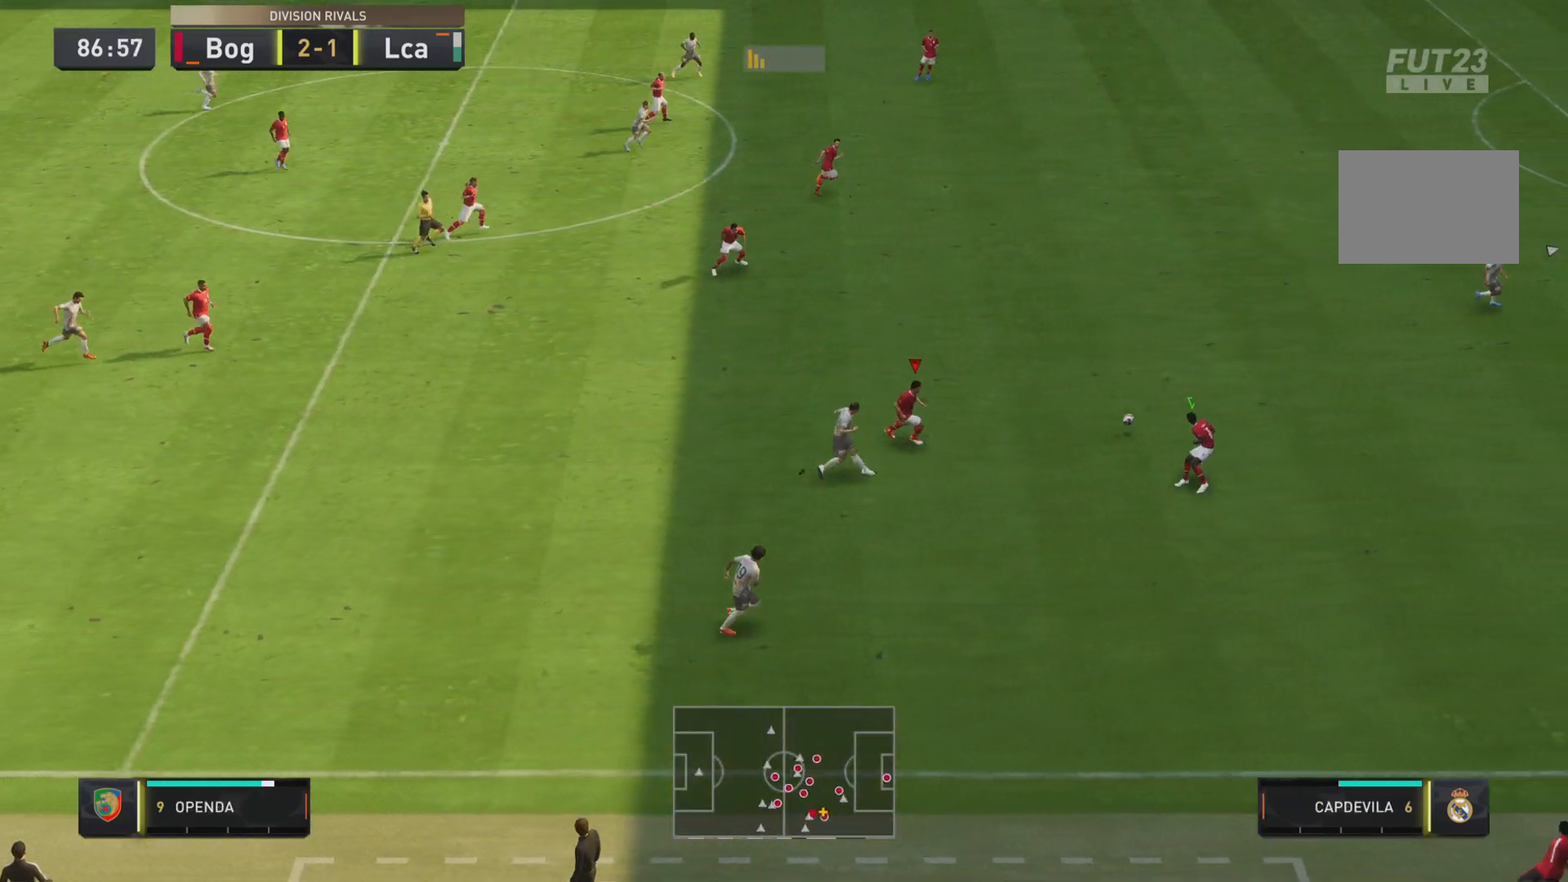
{"buttons": ["R1", "R2"], "left_stick": "down-right", "right_stick": "center"}